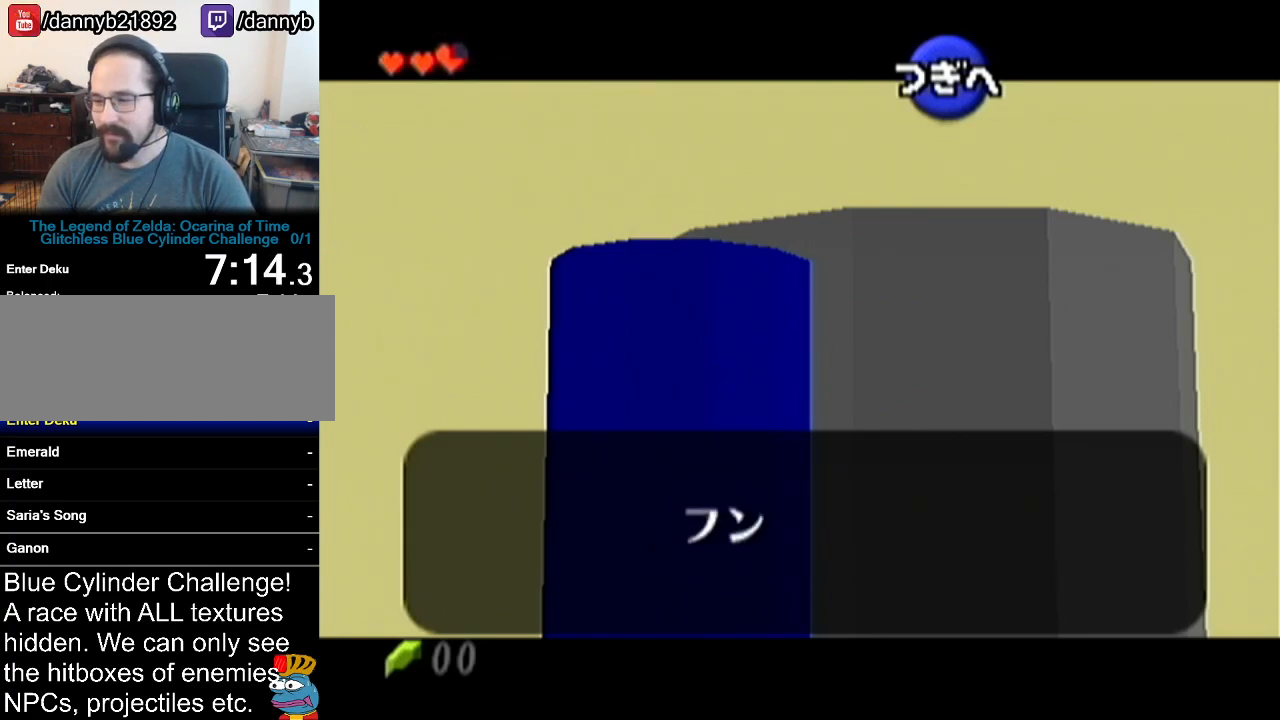
Gameplay with a controller (Nintendo layout); each line is a JSON object with the inputs held at the frame after it. "events" lists button and stick changes between this image and that frame as [ms after this image, input, new state], when the widget could be followed in between. Not read: L3 R3.
{"buttons": ["A"], "left_stick": "center", "events": [[50, "A", "up"], [50, "B", "down"], [117, "A", "down"], [117, "B", "up"], [184, "A", "up"], [184, "B", "down"], [234, "A", "down"], [234, "B", "up"], [300, "A", "up"], [300, "B", "down"], [334, "A", "down"], [334, "B", "up"], [400, "A", "up"], [400, "B", "down"], [467, "A", "down"], [467, "B", "up"]]}
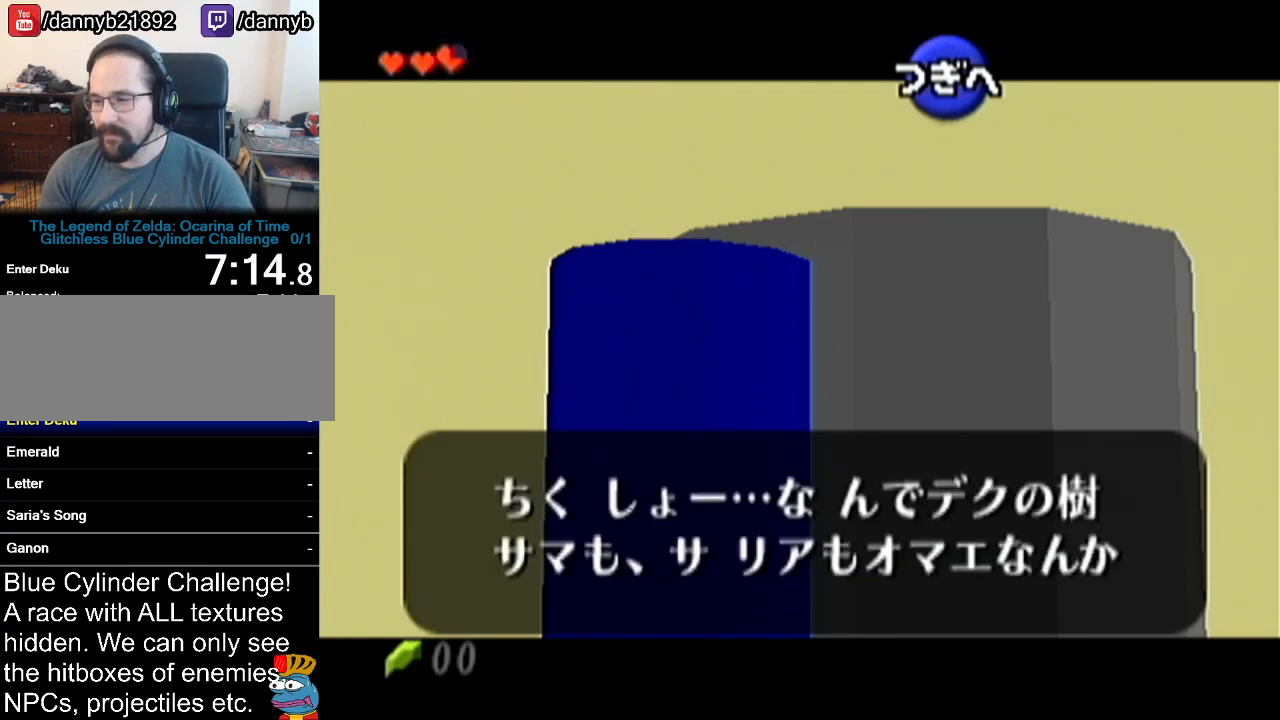
{"buttons": [], "left_stick": "up", "events": [[16, "A", "up"], [16, "B", "down"], [50, "B", "up"], [266, "left_stick", "up"]]}
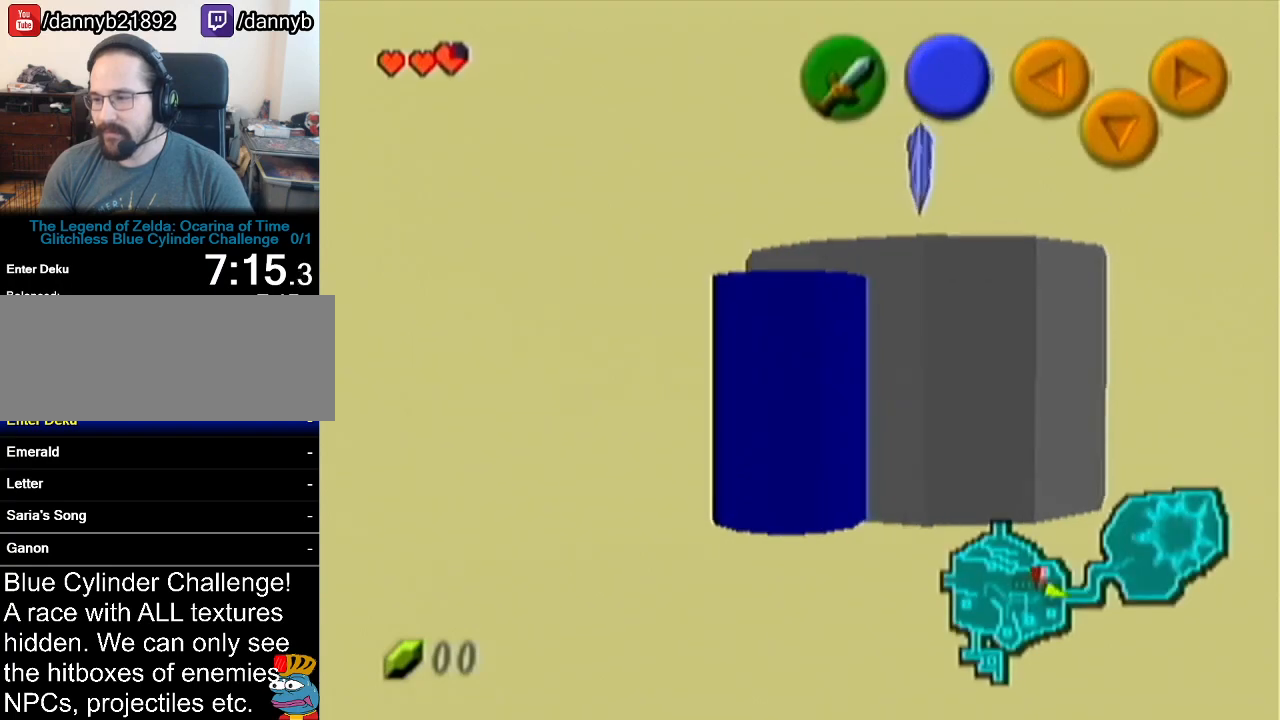
{"buttons": ["A"], "left_stick": "up", "events": [[300, "A", "down"]]}
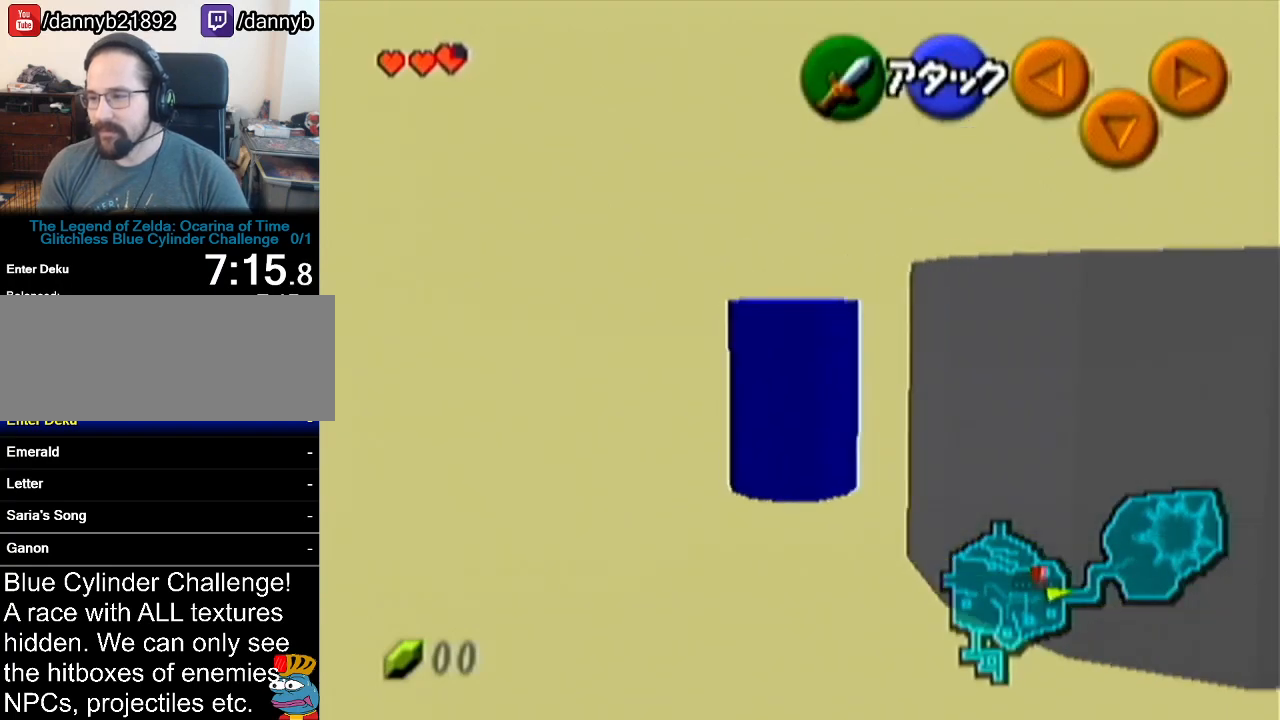
{"buttons": [], "left_stick": "up", "events": [[33, "A", "up"]]}
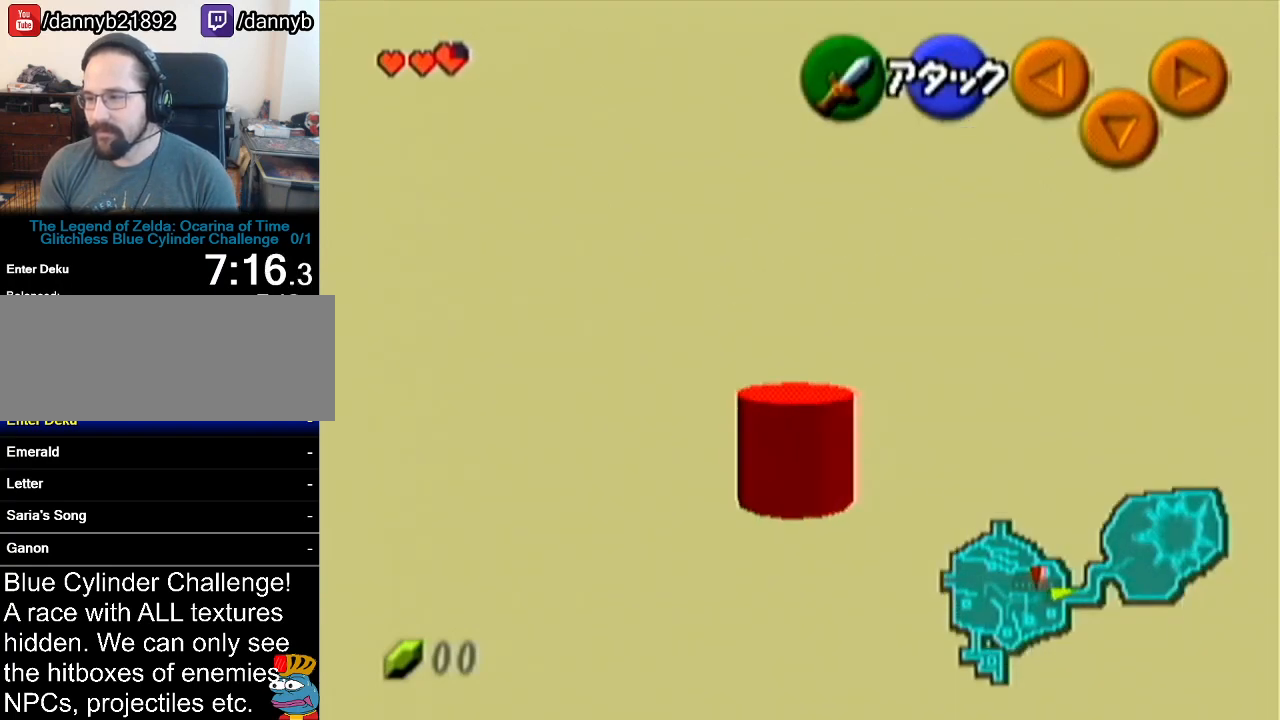
{"buttons": [], "left_stick": "up", "events": [[117, "A", "down"], [367, "A", "up"]]}
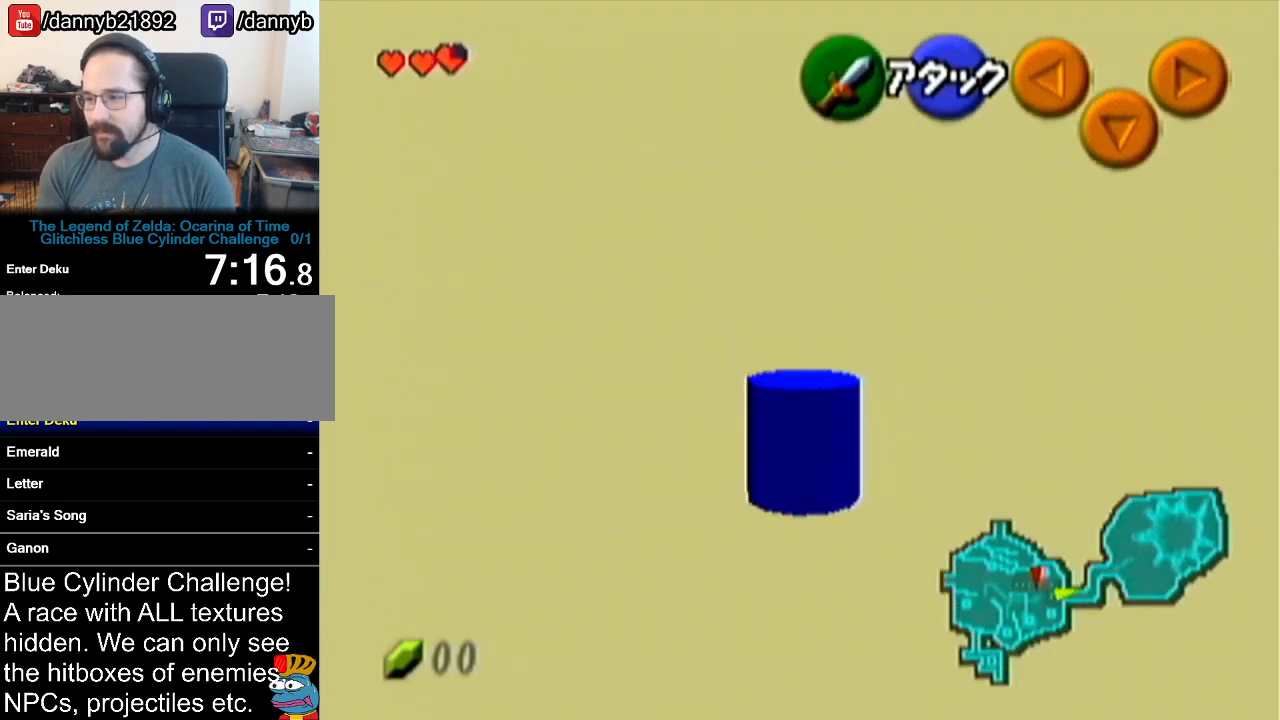
{"buttons": ["A"], "left_stick": "up", "events": [[400, "A", "down"]]}
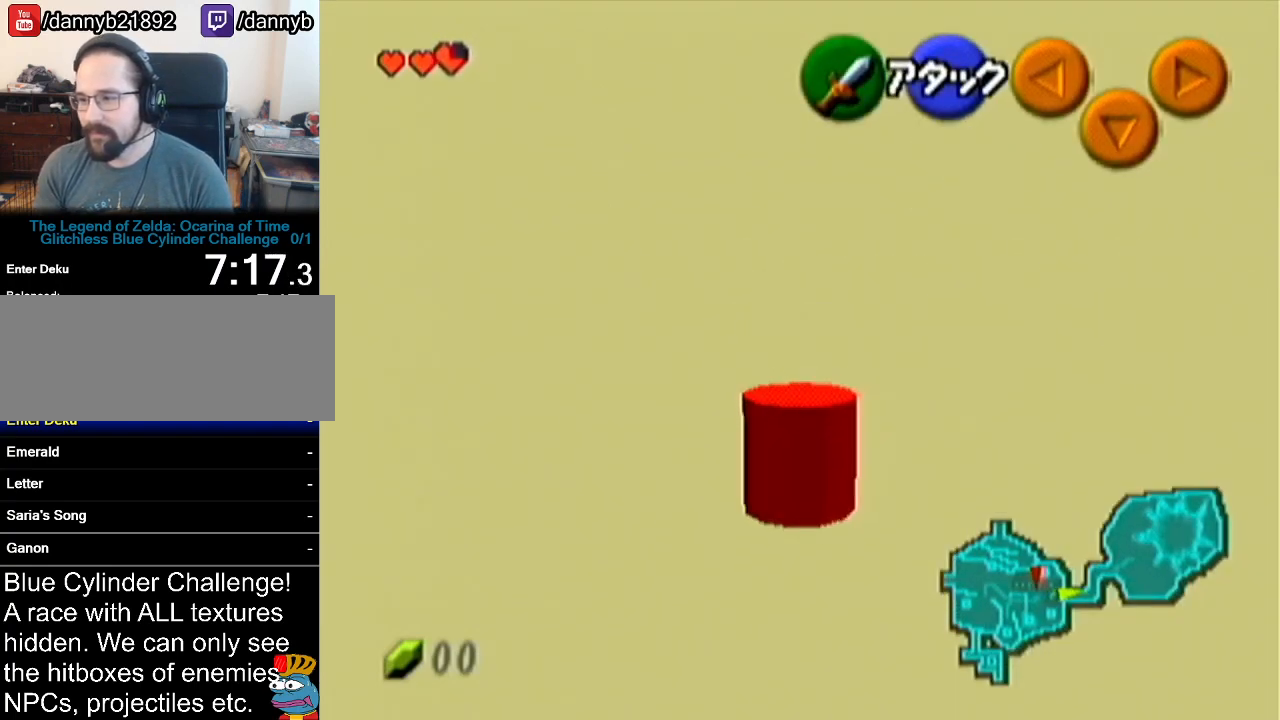
{"buttons": [], "left_stick": "up", "events": [[167, "A", "up"]]}
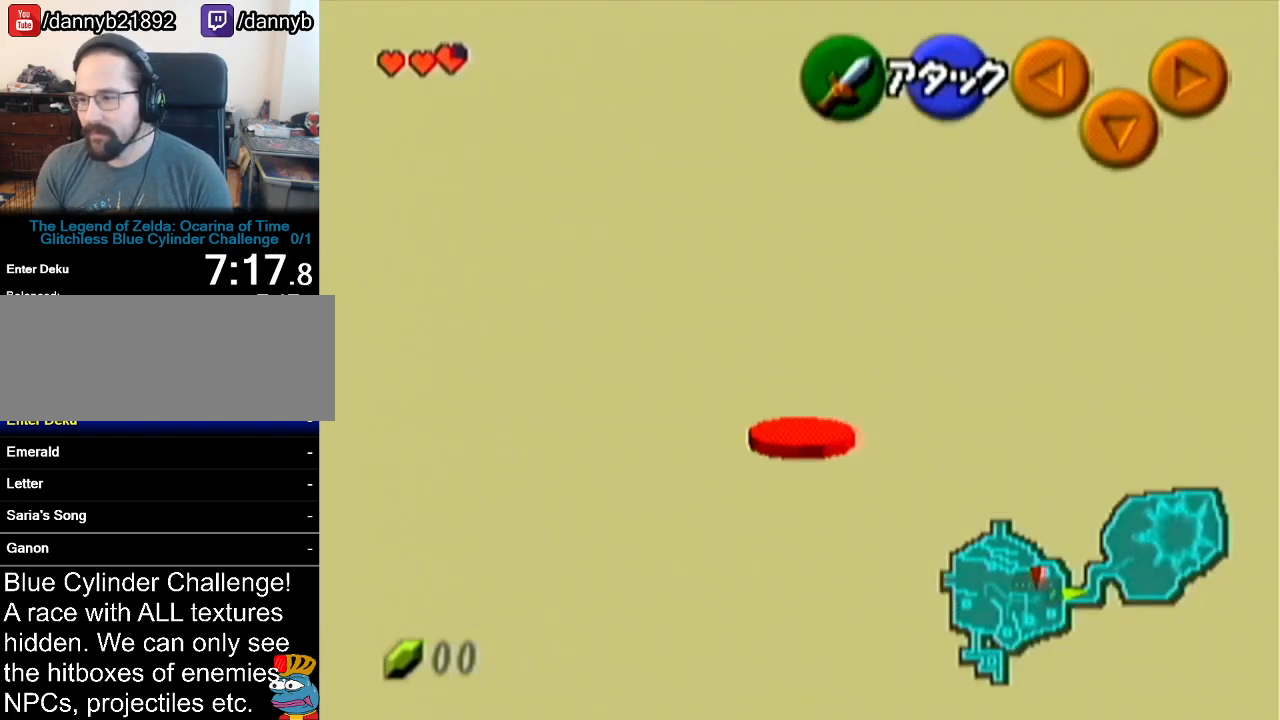
{"buttons": [], "left_stick": "up", "events": [[200, "A", "down"], [467, "A", "up"]]}
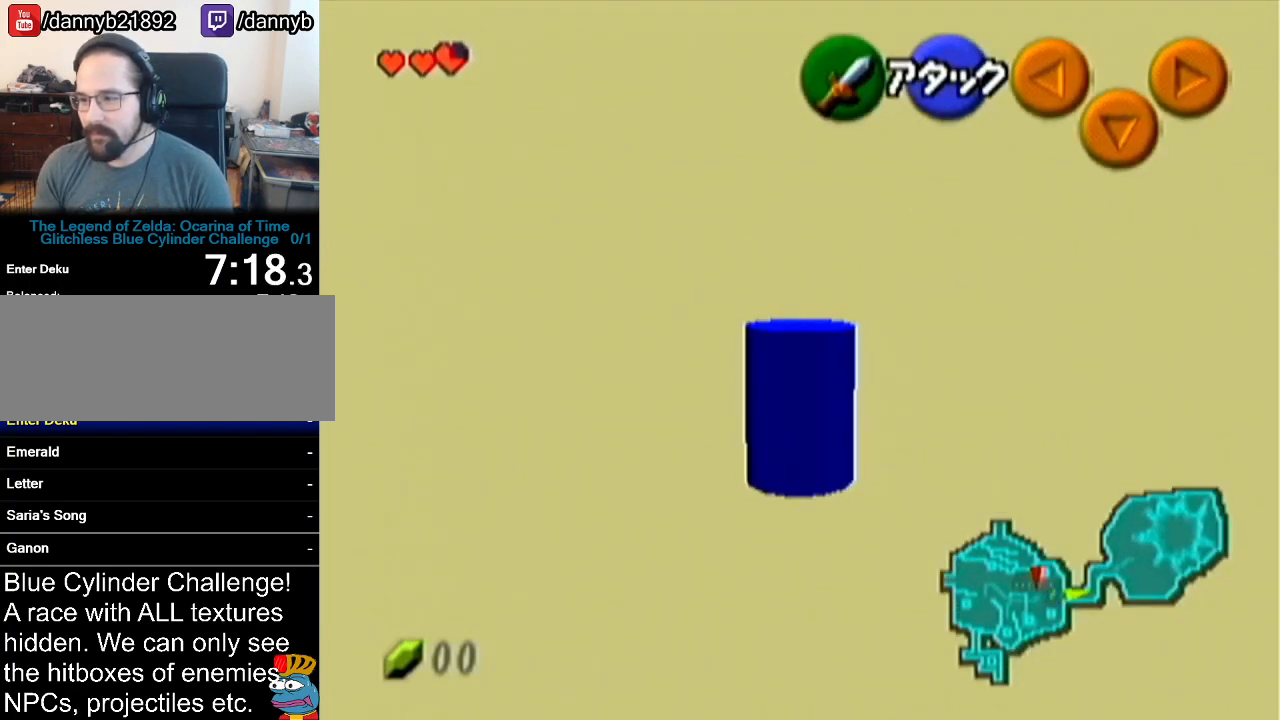
{"buttons": [], "left_stick": "up-left", "events": [[217, "left_stick", "up-left"]]}
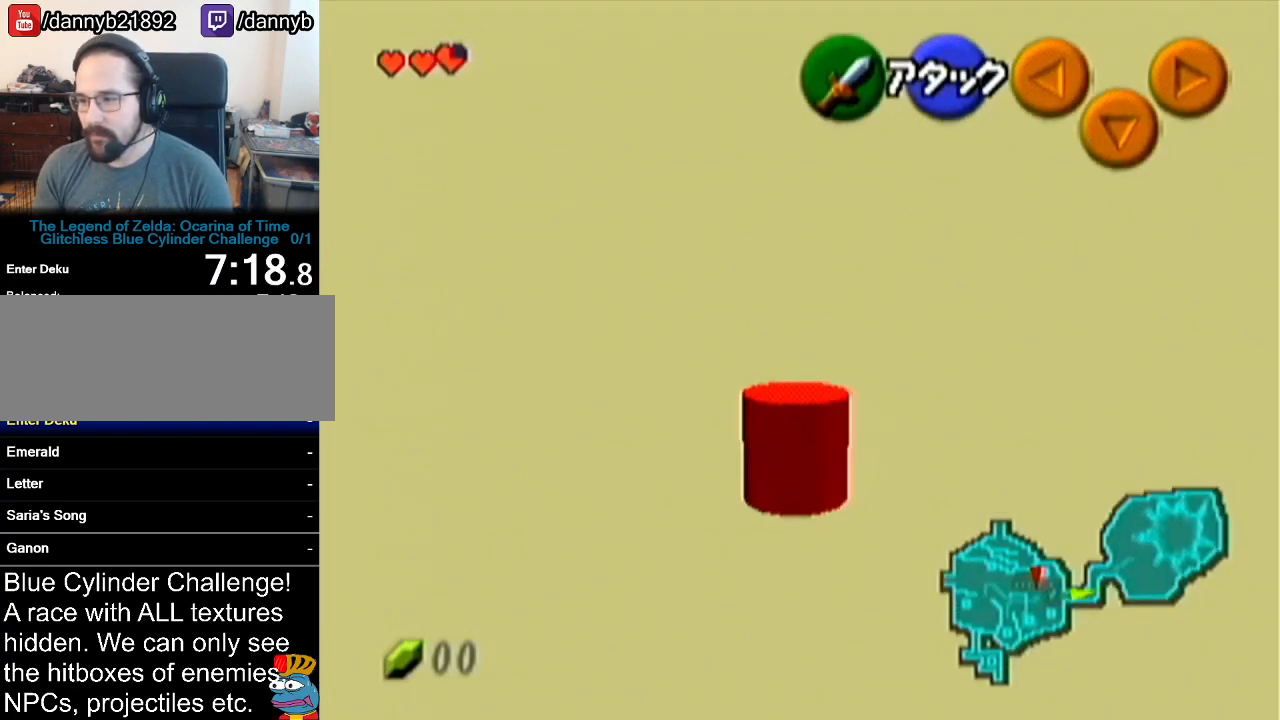
{"buttons": [], "left_stick": "up", "events": [[83, "A", "down"], [166, "Z", "down"], [233, "left_stick", "up"], [333, "A", "up"], [367, "Z", "up"]]}
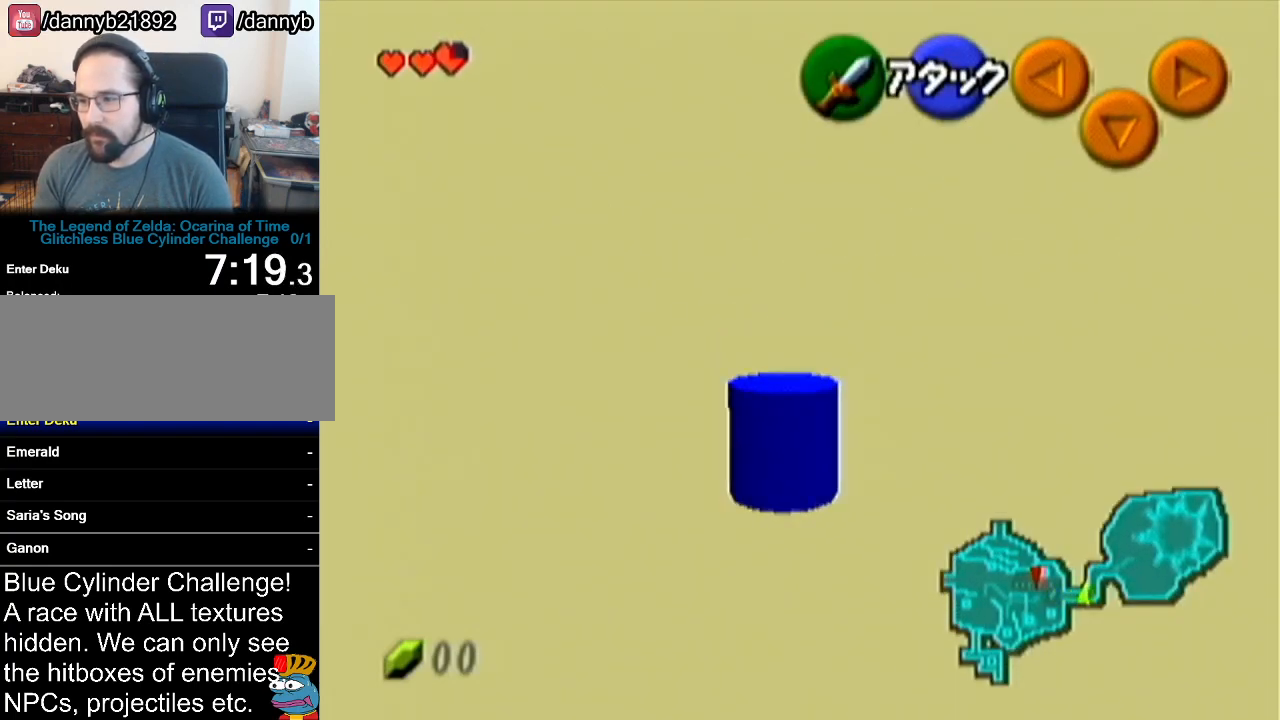
{"buttons": ["A"], "left_stick": "up", "events": [[367, "A", "down"]]}
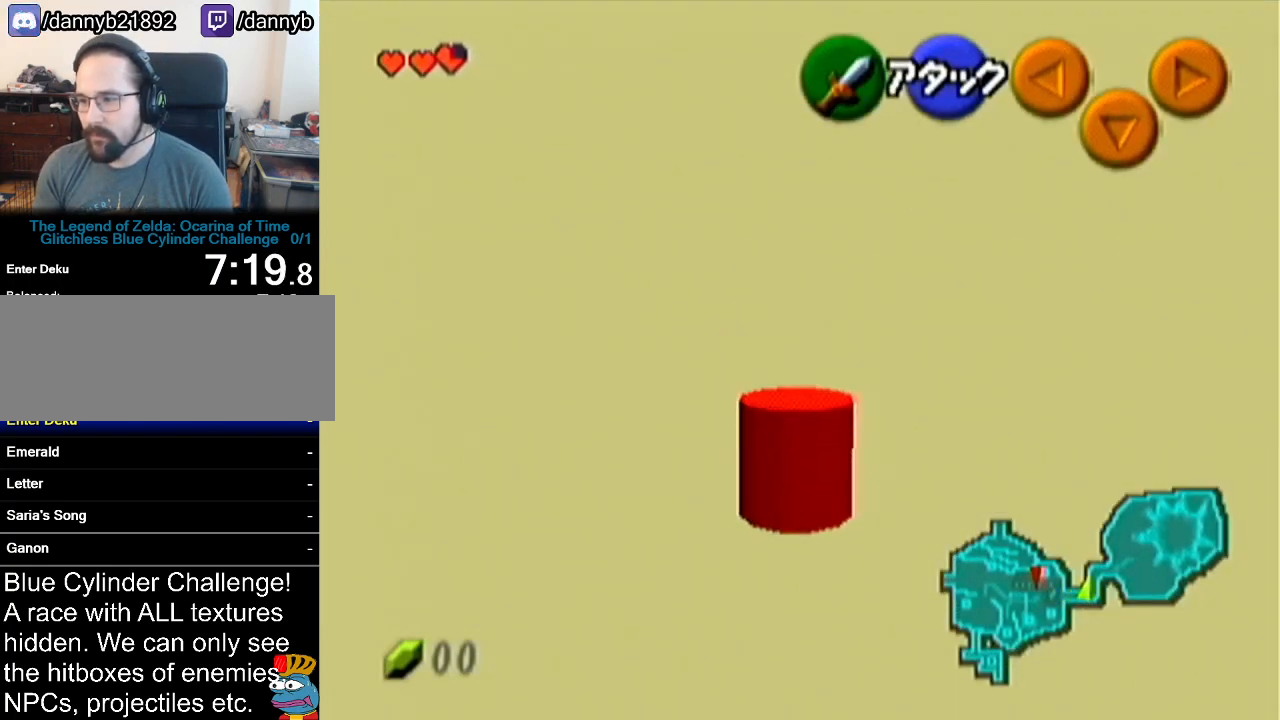
{"buttons": [], "left_stick": "up", "events": [[150, "A", "up"]]}
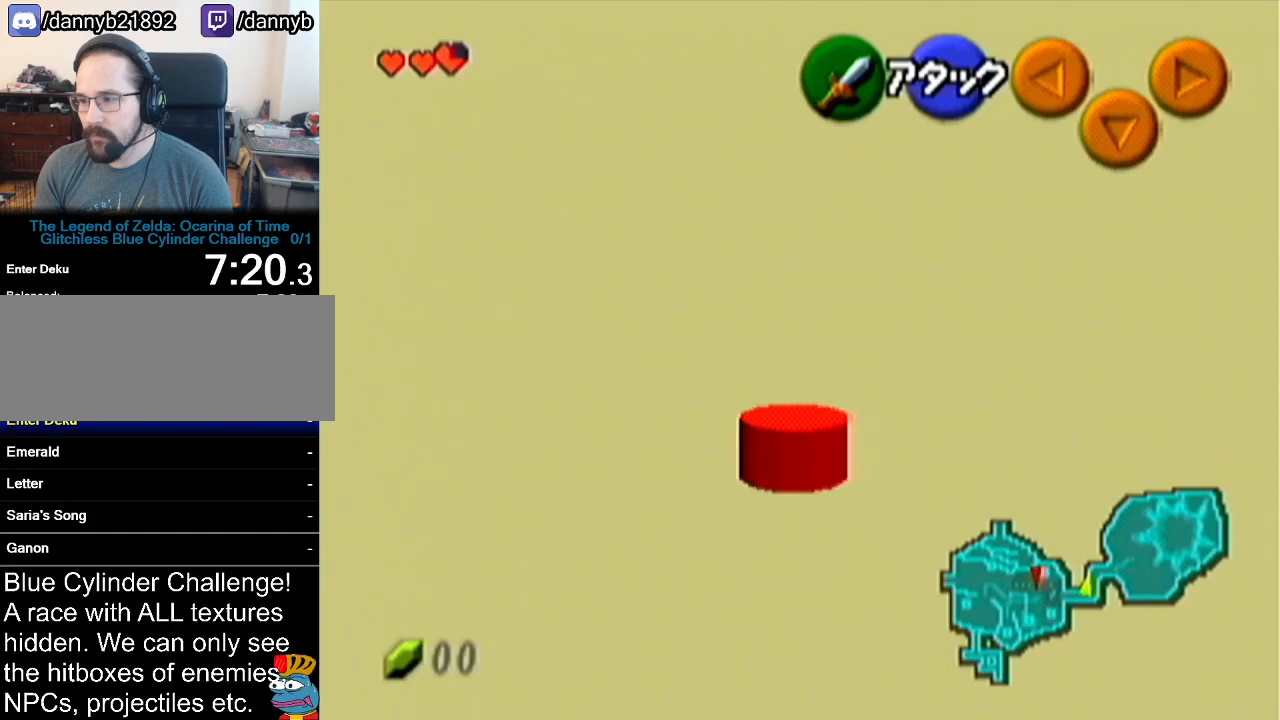
{"buttons": ["B"], "left_stick": "up", "events": [[484, "B", "down"]]}
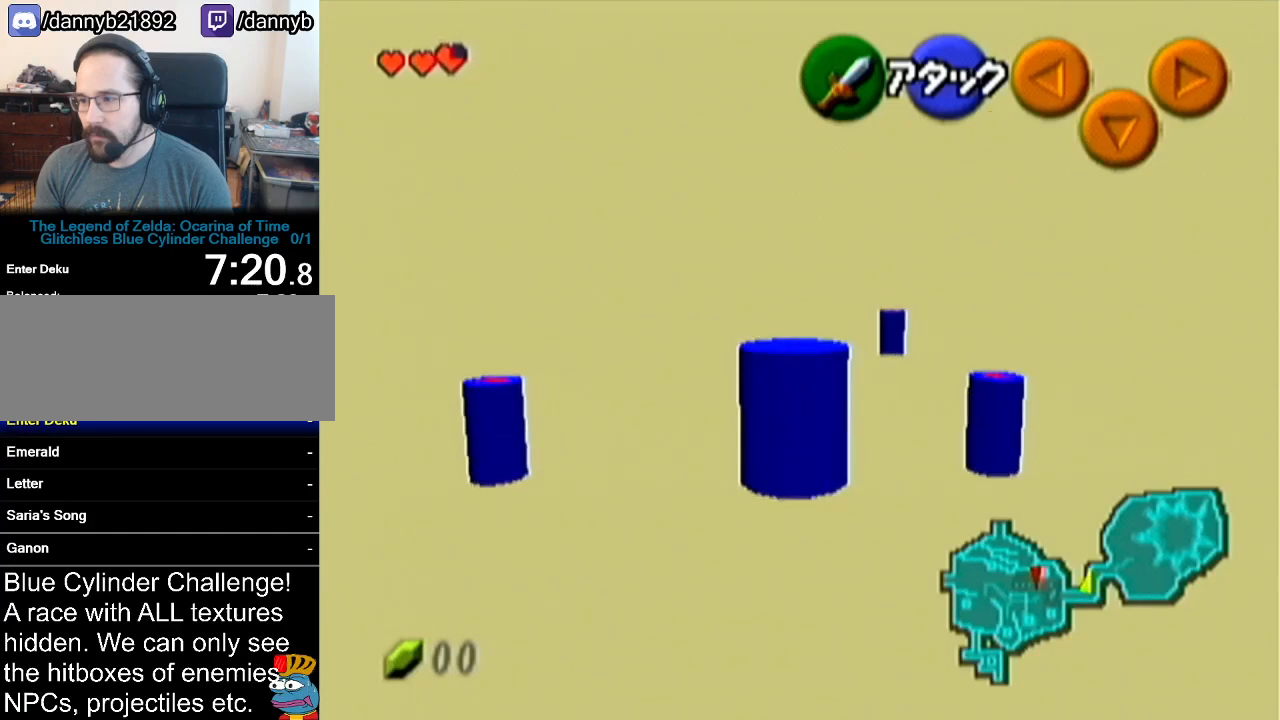
{"buttons": [], "left_stick": "up-right", "events": [[133, "B", "up"], [483, "left_stick", "up-right"]]}
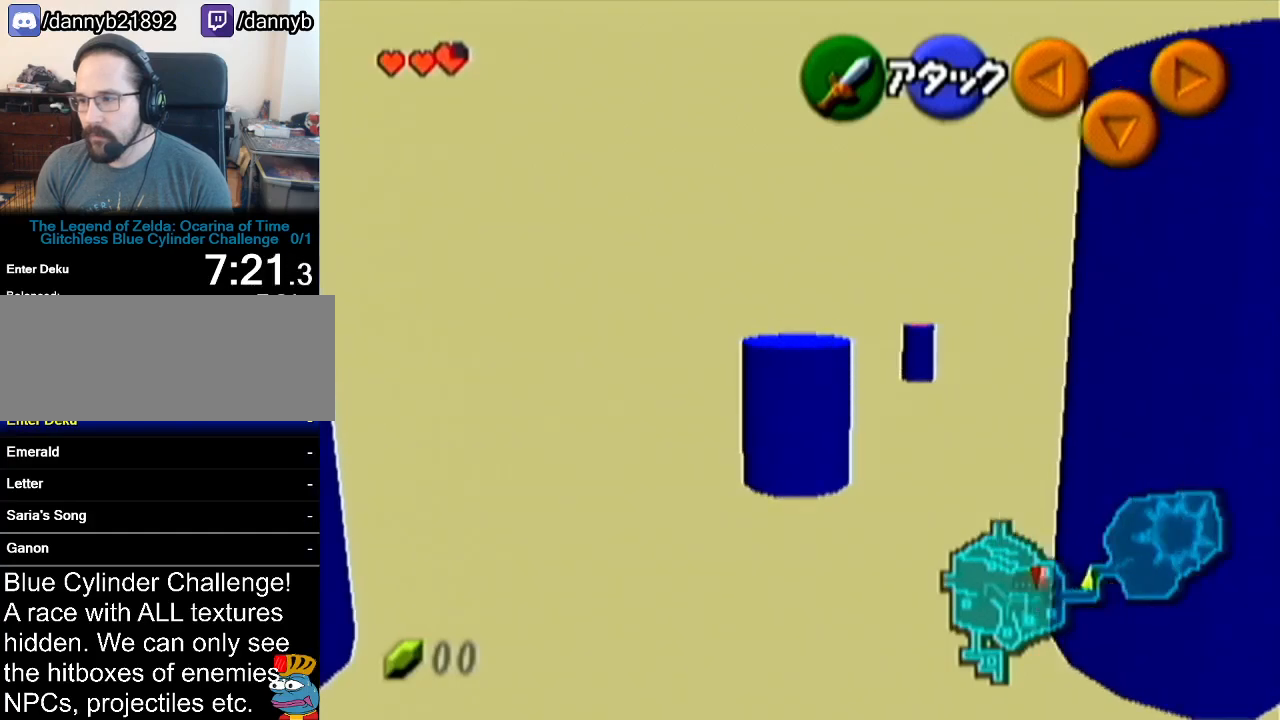
{"buttons": [], "left_stick": "up-right", "events": [[300, "B", "down"], [417, "B", "up"]]}
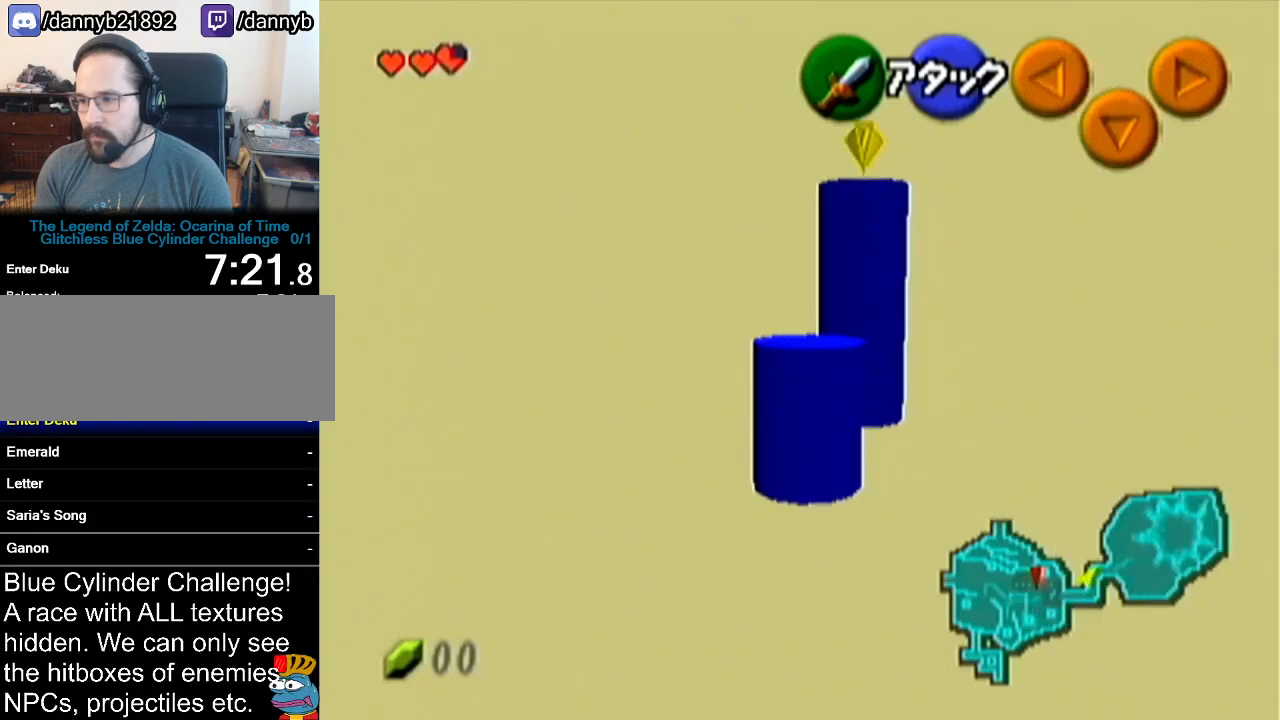
{"buttons": [], "left_stick": "center", "events": [[16, "left_stick", "center"]]}
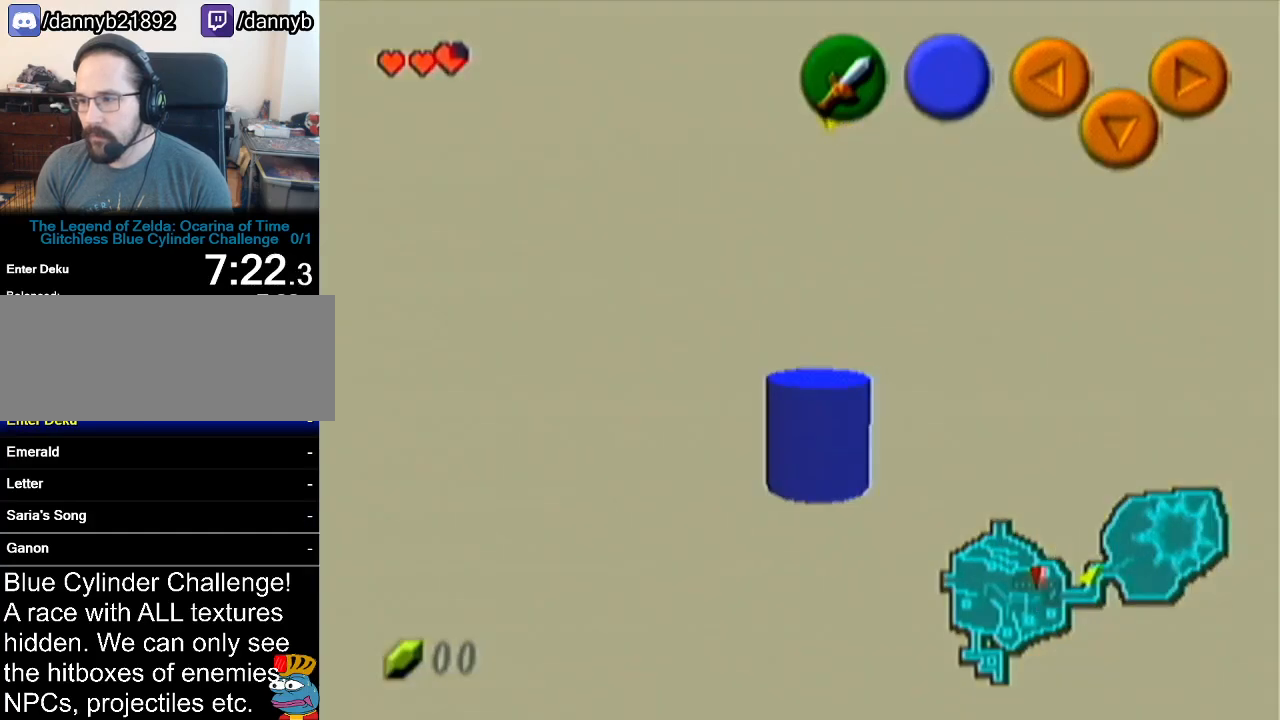
{"buttons": [], "left_stick": "up", "events": [[384, "left_stick", "up"]]}
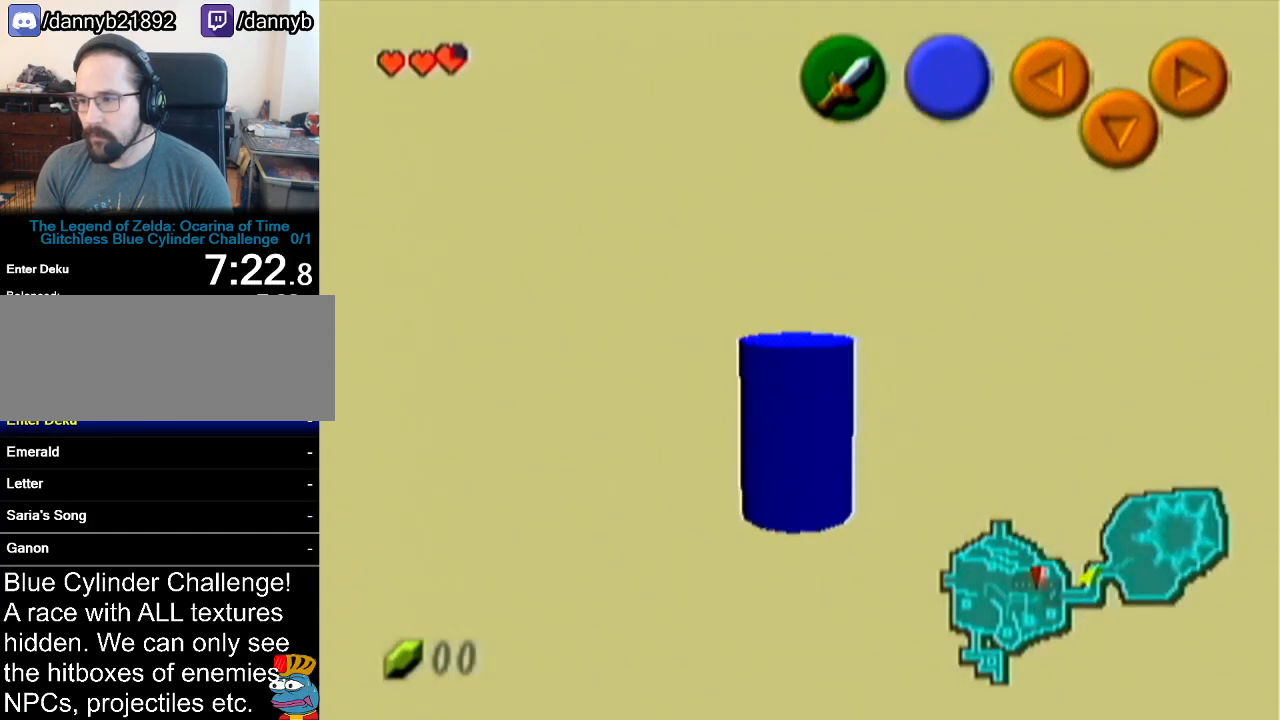
{"buttons": [], "left_stick": "up-right", "events": [[233, "left_stick", "up-right"]]}
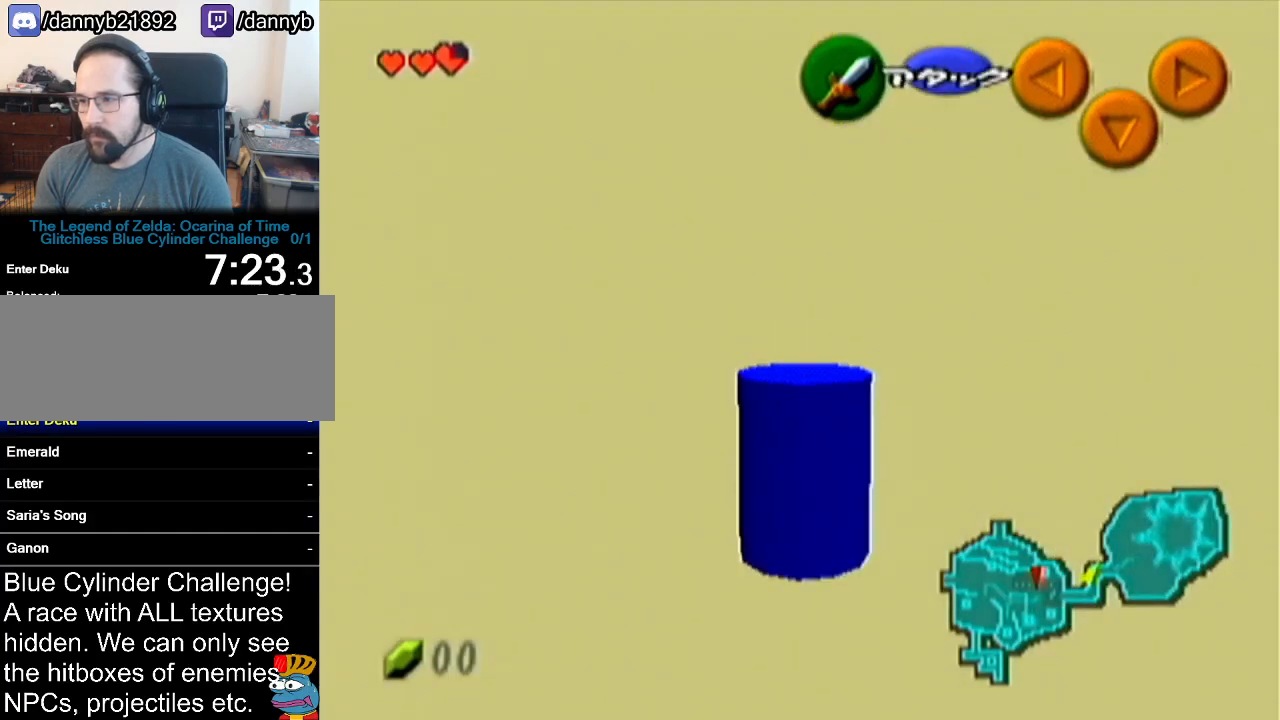
{"buttons": [], "left_stick": "center", "events": [[300, "left_stick", "center"]]}
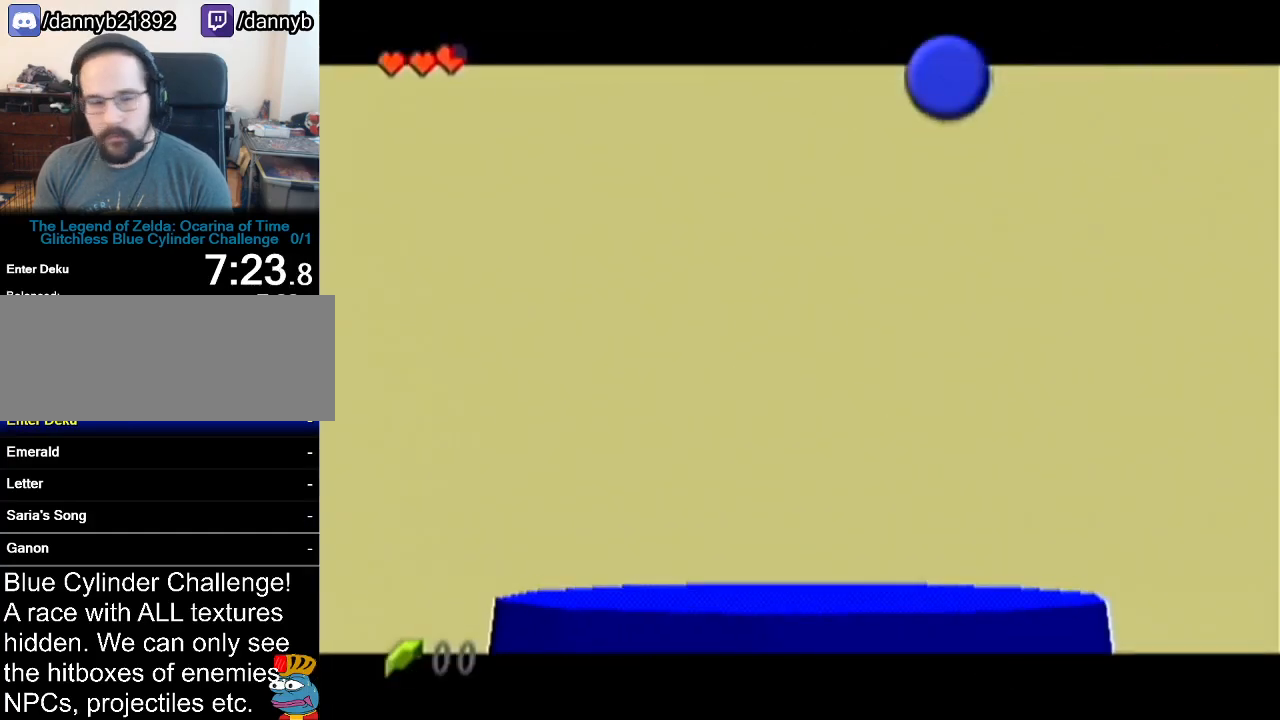
{"buttons": [], "left_stick": "center", "events": []}
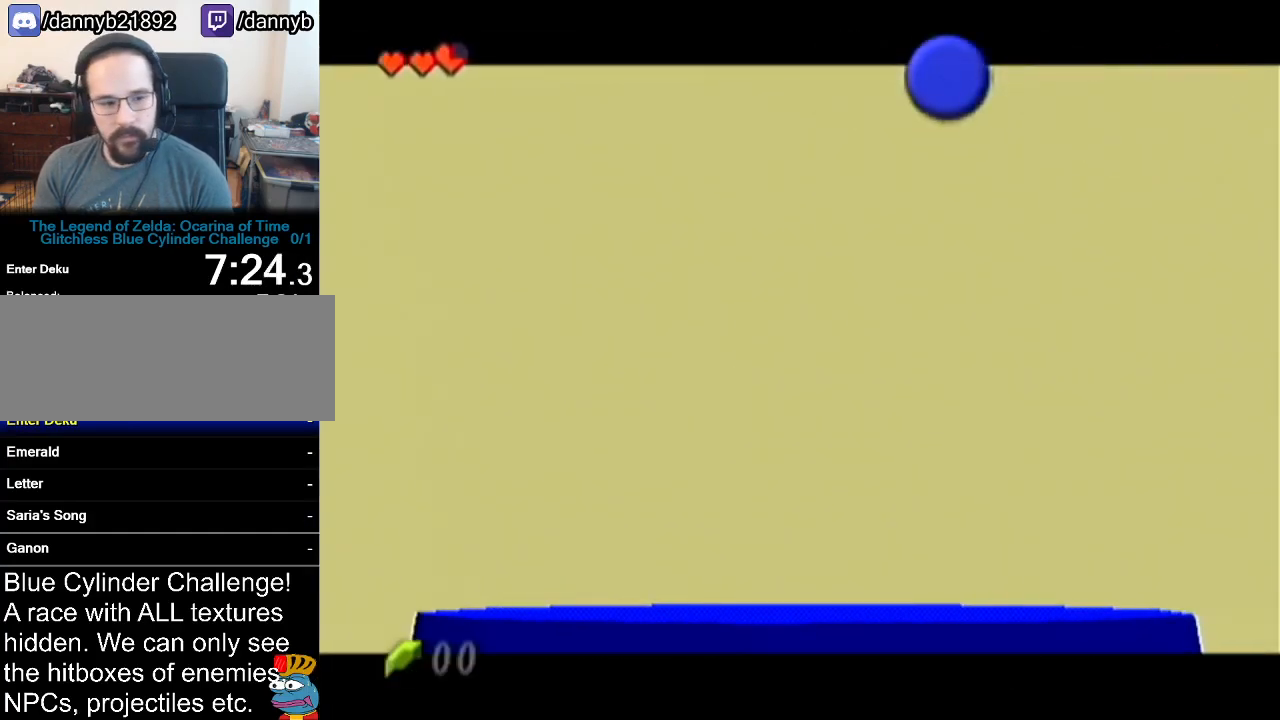
{"buttons": [], "left_stick": "center", "events": []}
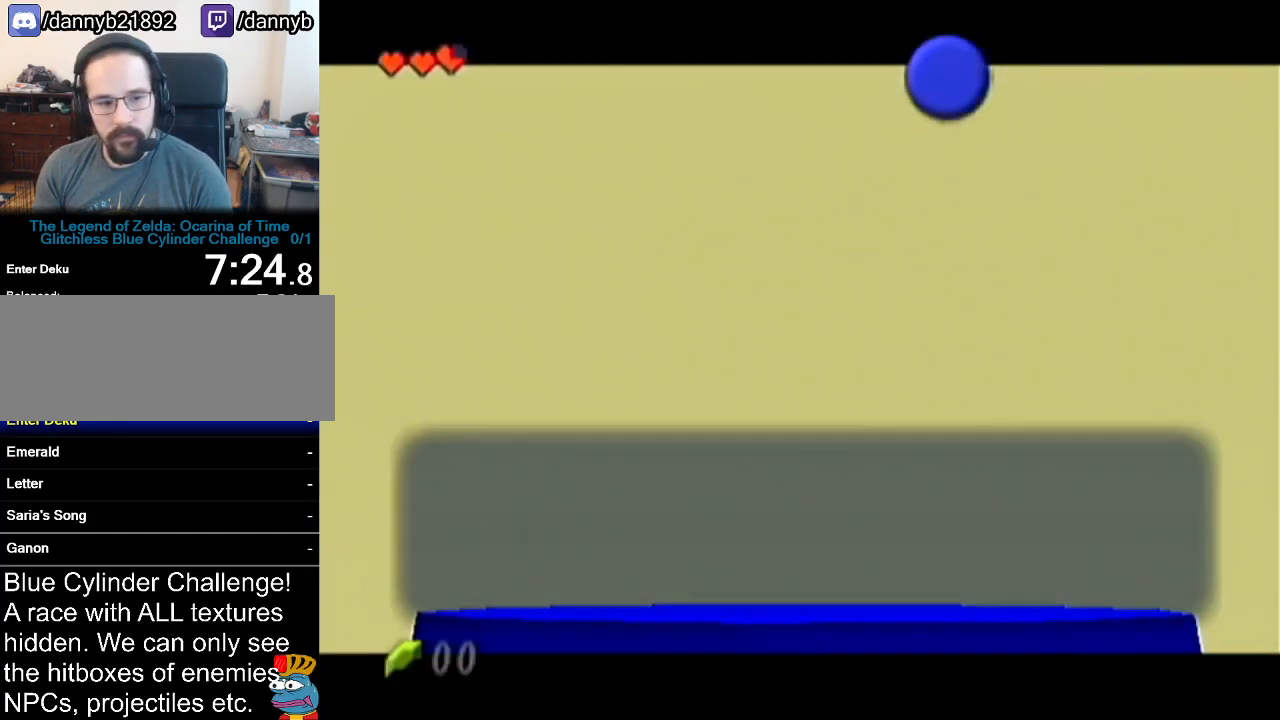
{"buttons": [], "left_stick": "up-right", "events": [[83, "B", "down"], [166, "A", "down"], [200, "A", "up"], [200, "B", "up"], [317, "A", "down"], [350, "A", "up"], [450, "left_stick", "up-right"]]}
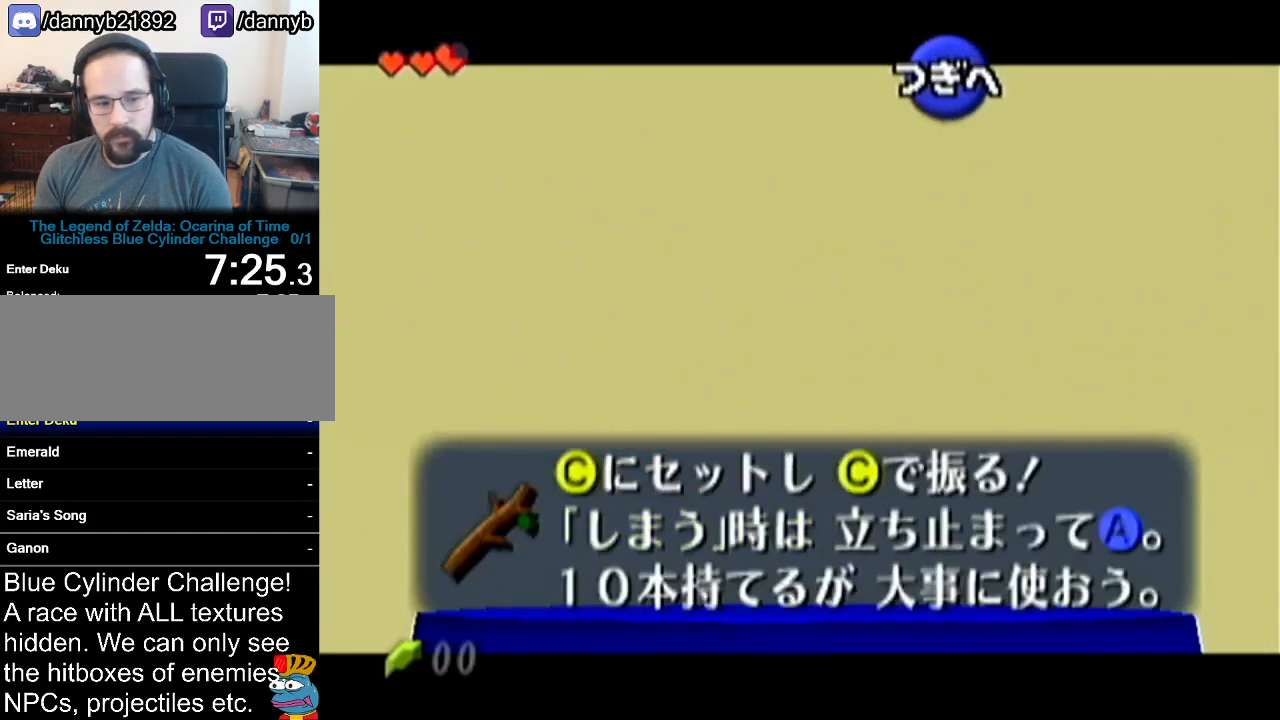
{"buttons": ["A"], "left_stick": "up-right", "events": [[451, "A", "down"]]}
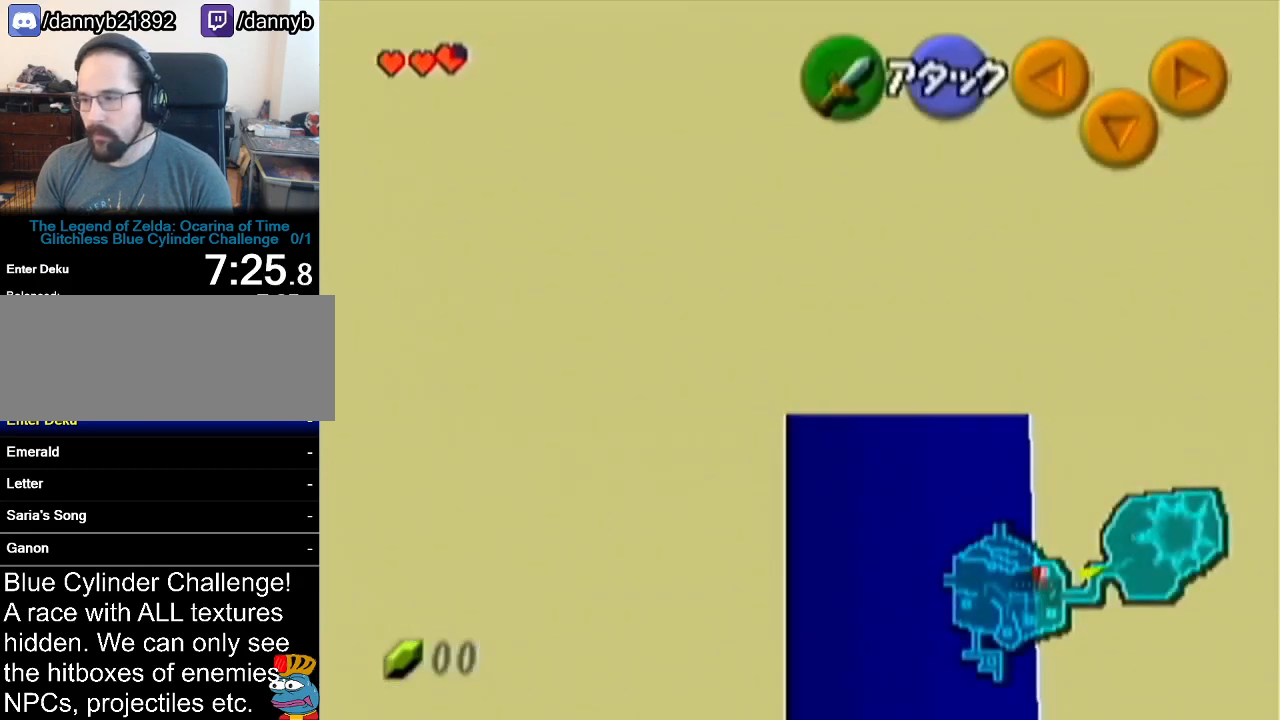
{"buttons": [], "left_stick": "up-right", "events": [[200, "A", "up"]]}
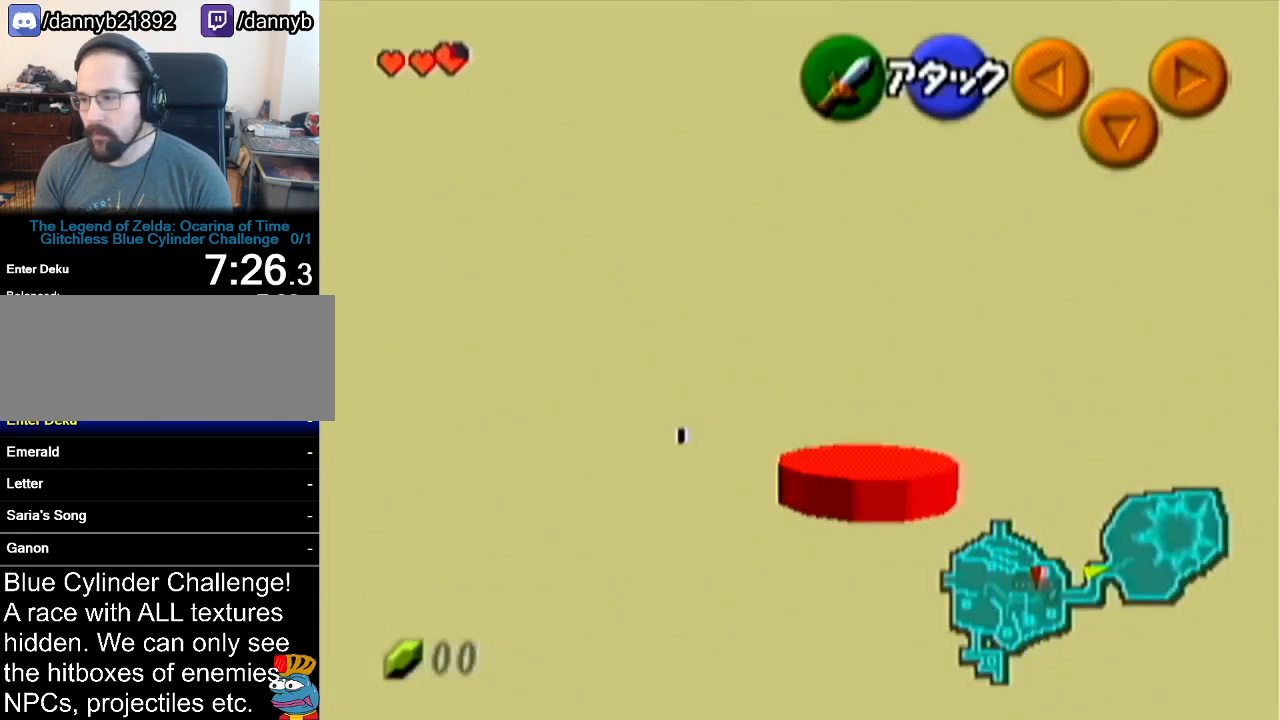
{"buttons": [], "left_stick": "up", "events": [[350, "left_stick", "up"]]}
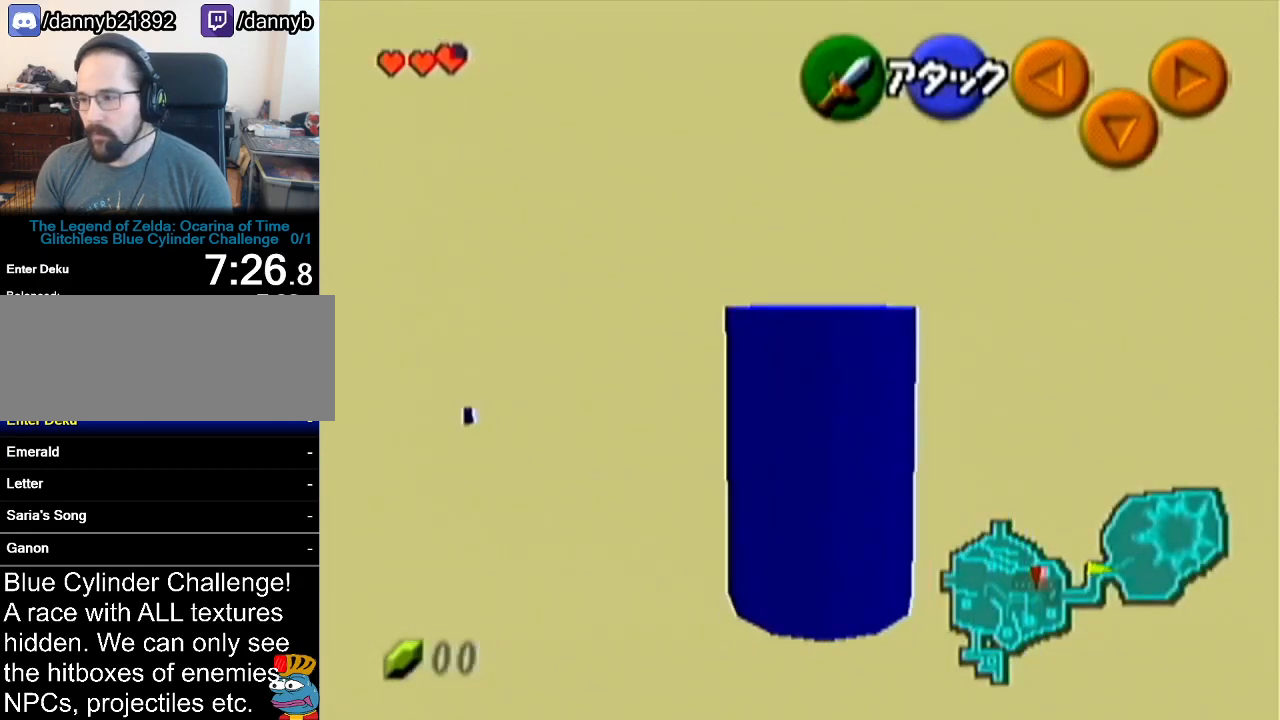
{"buttons": [], "left_stick": "up", "events": [[33, "A", "down"], [266, "A", "up"]]}
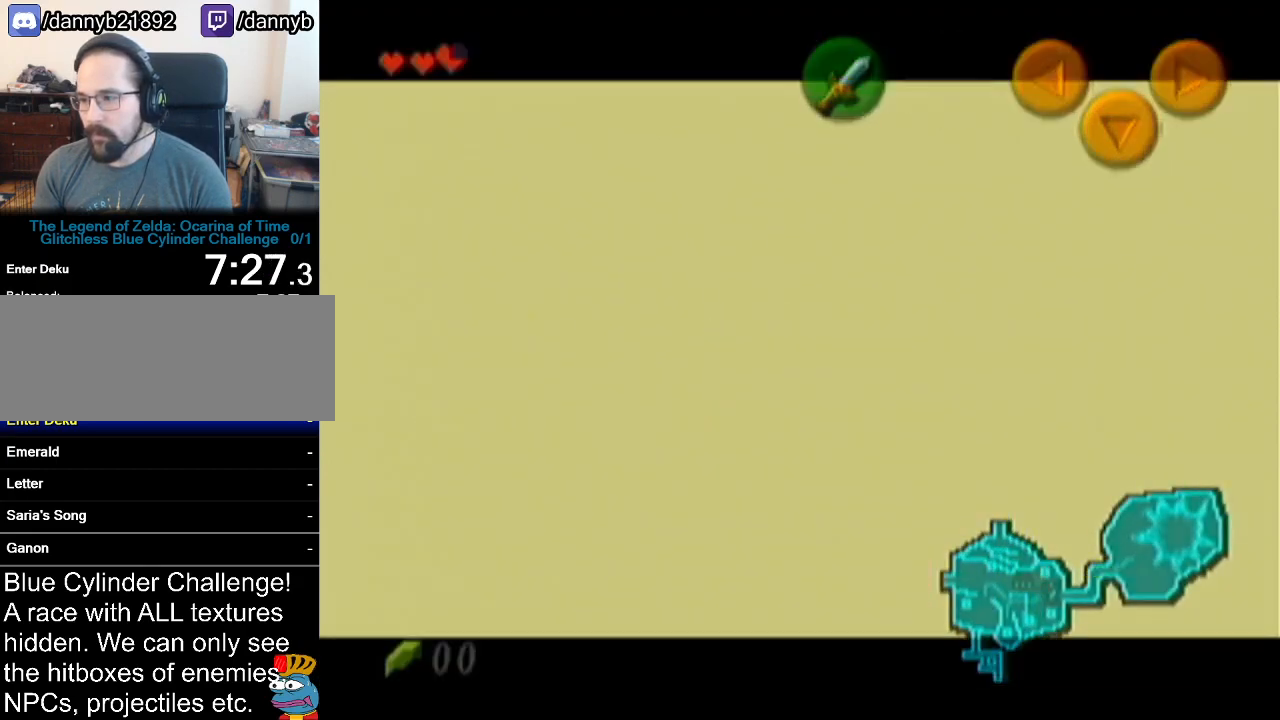
{"buttons": [], "left_stick": "center", "events": [[267, "left_stick", "center"]]}
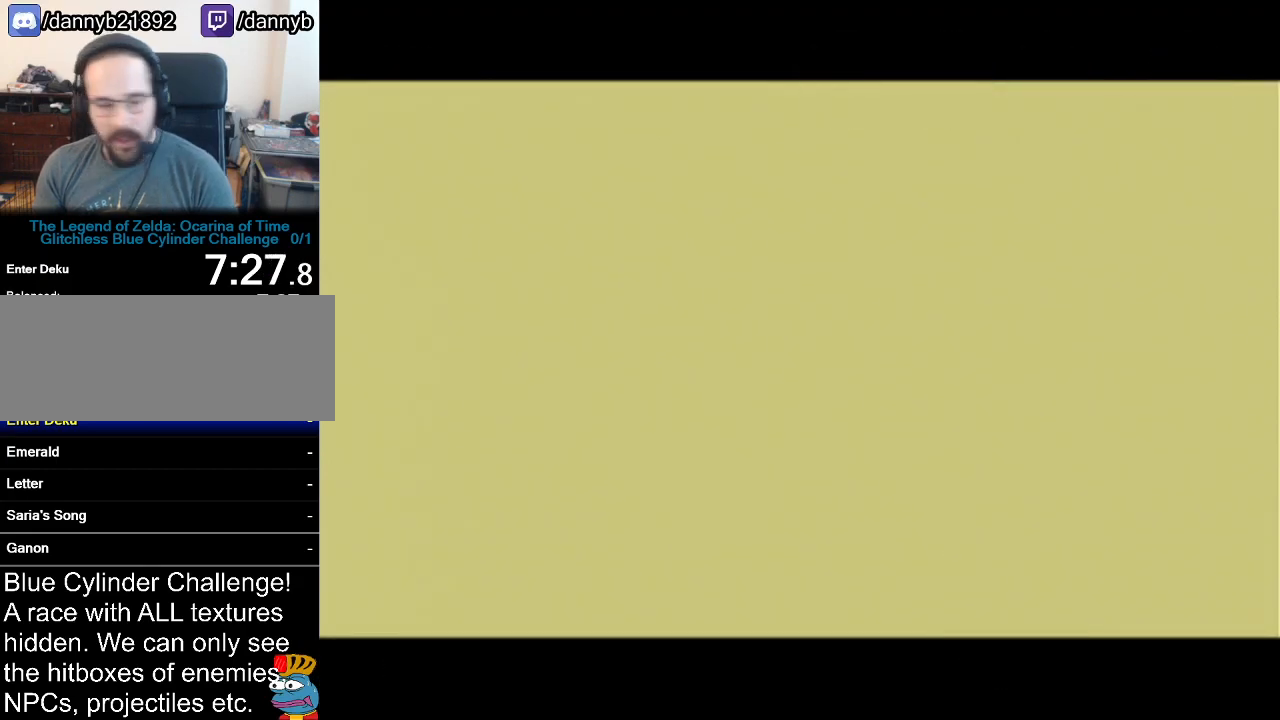
{"buttons": [], "left_stick": "center", "events": []}
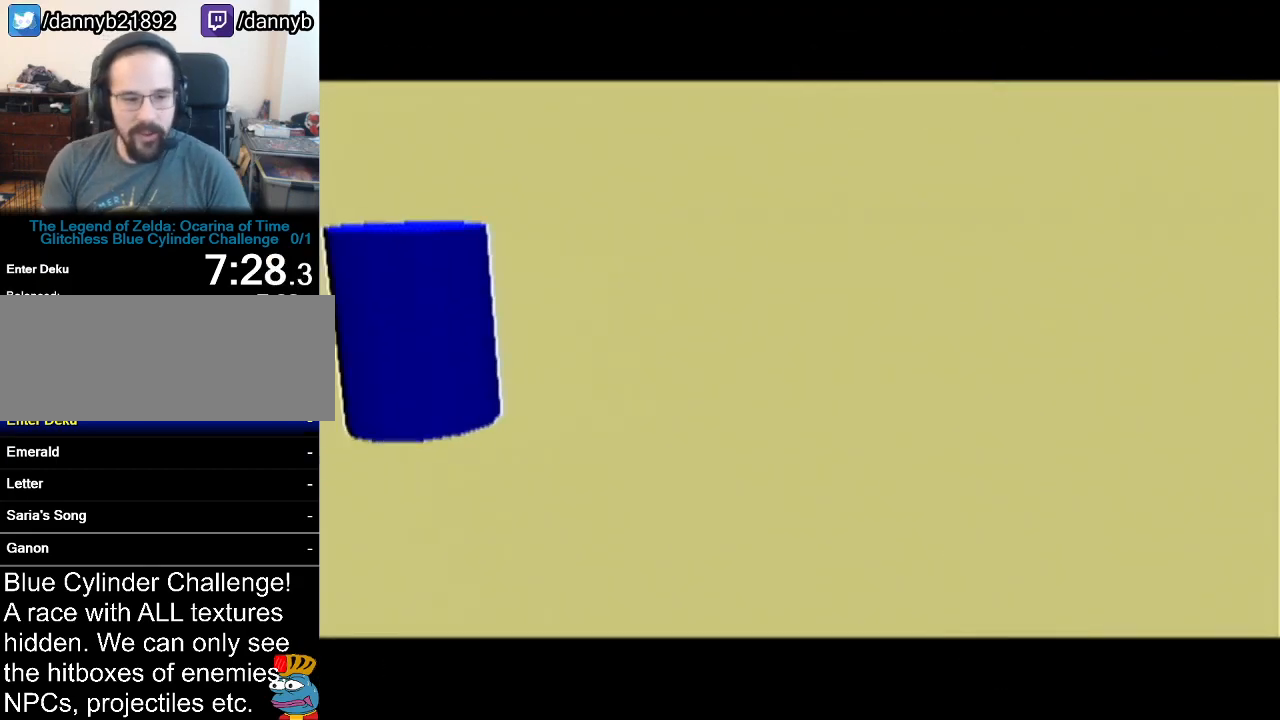
{"buttons": ["B"], "left_stick": "center", "events": [[417, "A", "down"], [501, "A", "up"], [501, "B", "down"]]}